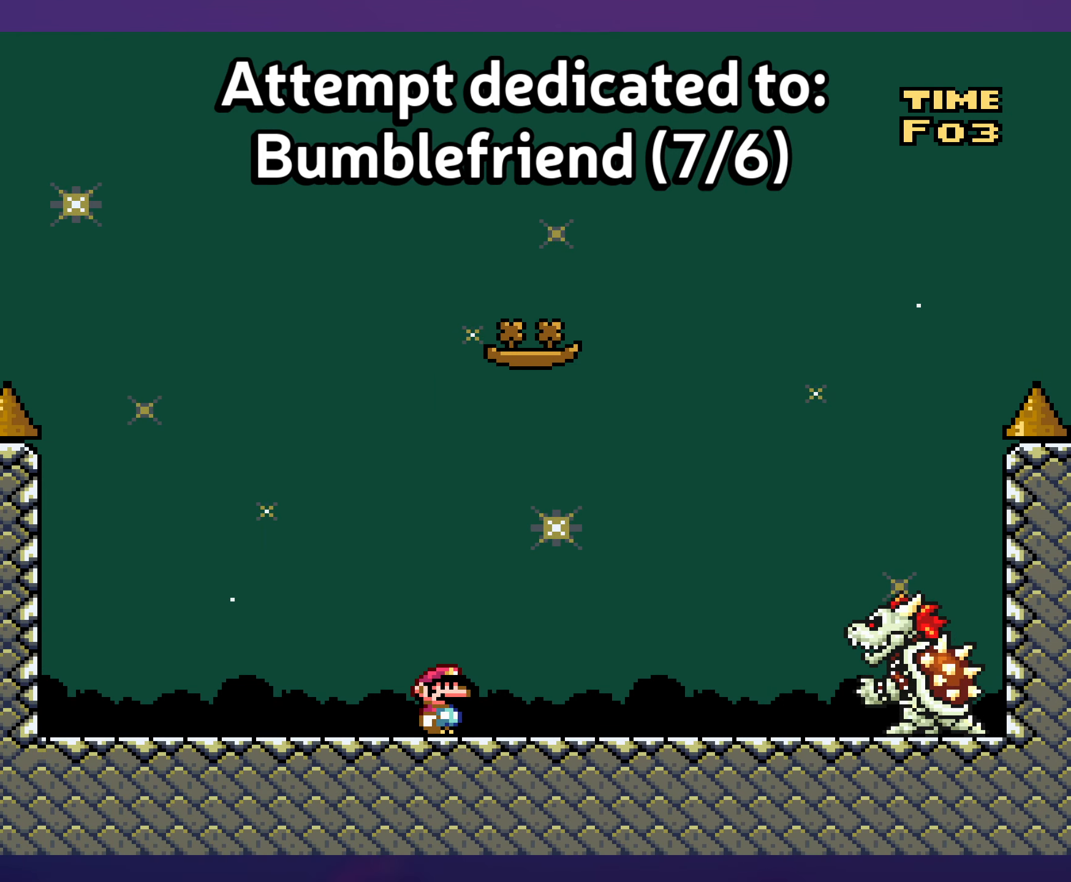
Gameplay with a controller (Nintendo layout); each line is a JSON object with the inputs held at the frame after it. "events" lists button and stick changes between this image and that frame as [ms after this image, input, new state], when the widget could be followed in between. Not read: L3 R3.
{"buttons": ["Y"], "events": []}
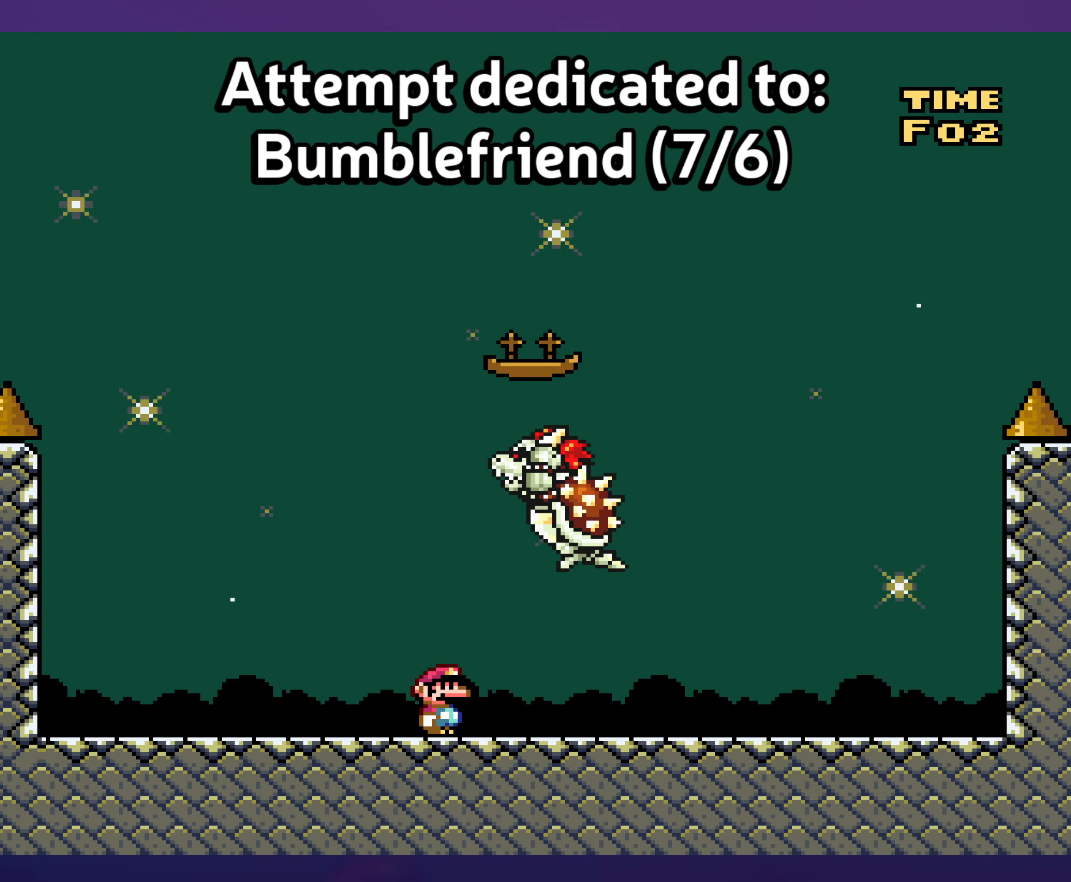
{"buttons": ["Y"], "events": [[33, "DPAD_RIGHT", "down"], [333, "DPAD_RIGHT", "up"], [333, "DPAD_UP", "down"], [350, "DPAD_LEFT", "down"], [350, "DPAD_UP", "up"], [450, "DPAD_LEFT", "up"]]}
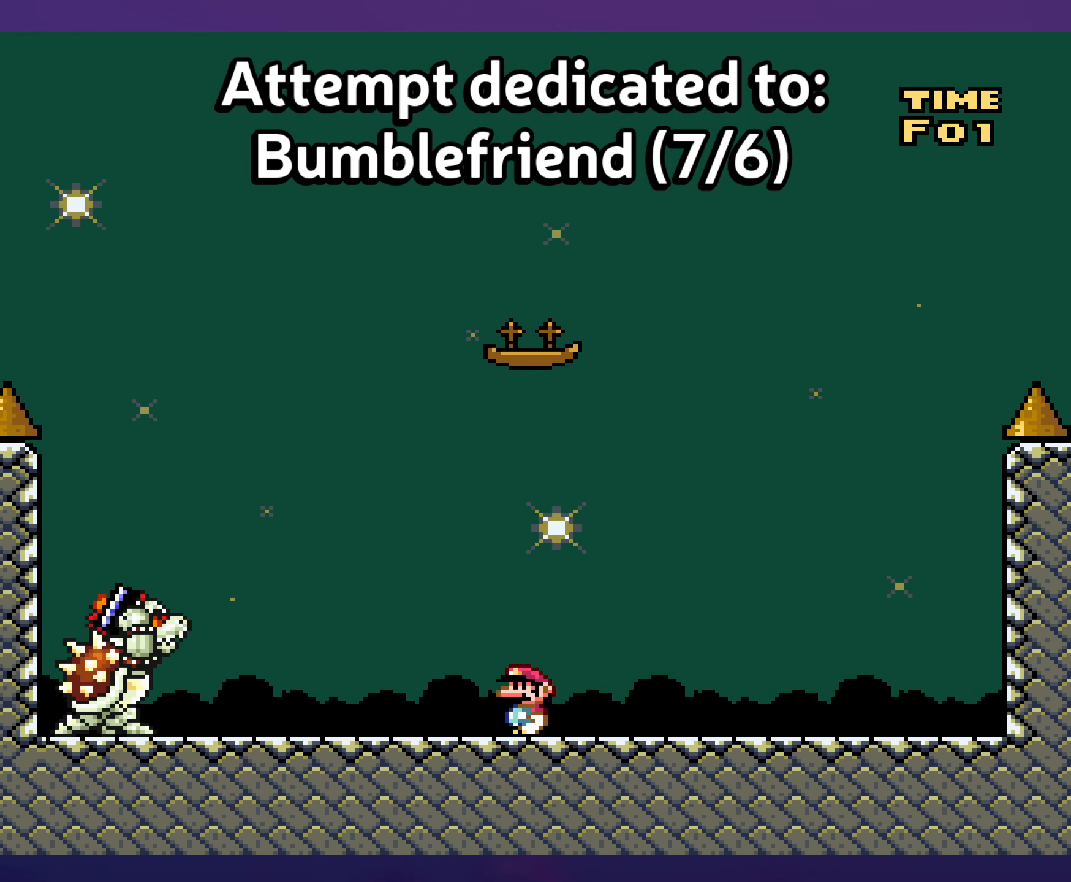
{"buttons": ["Y"], "events": []}
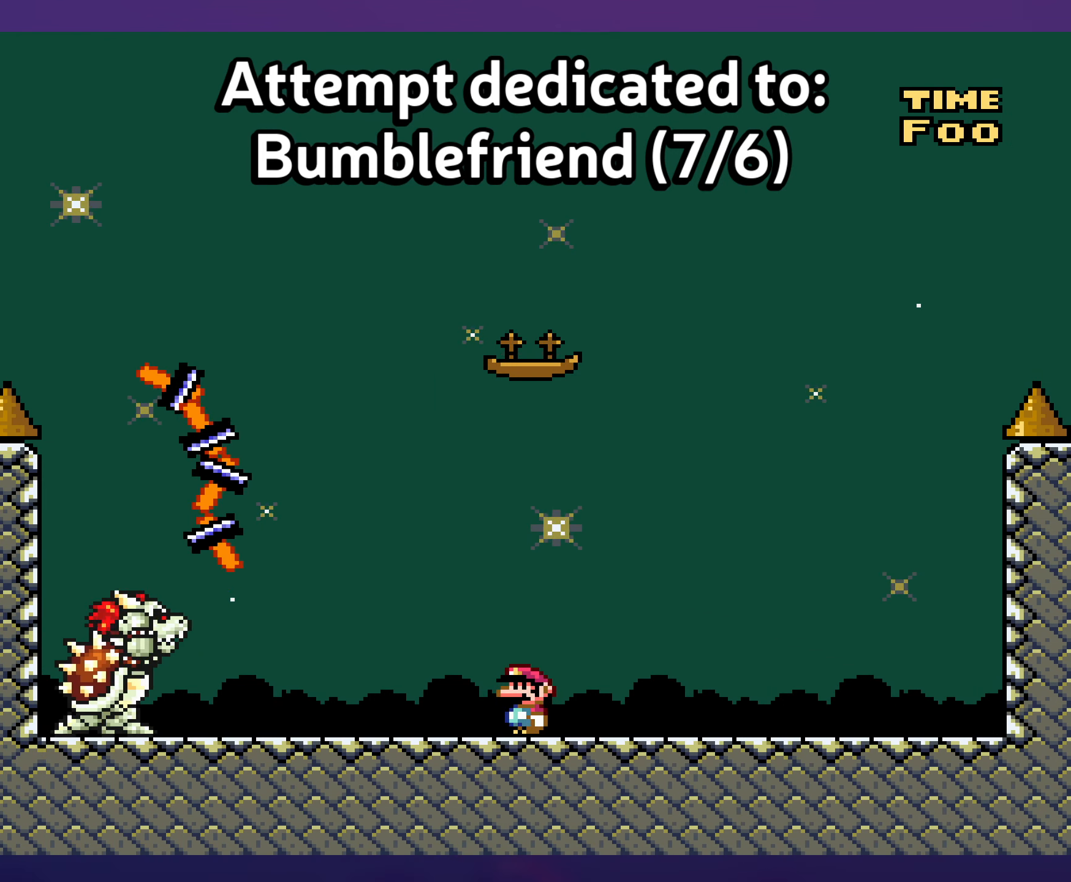
{"buttons": ["Y"], "events": []}
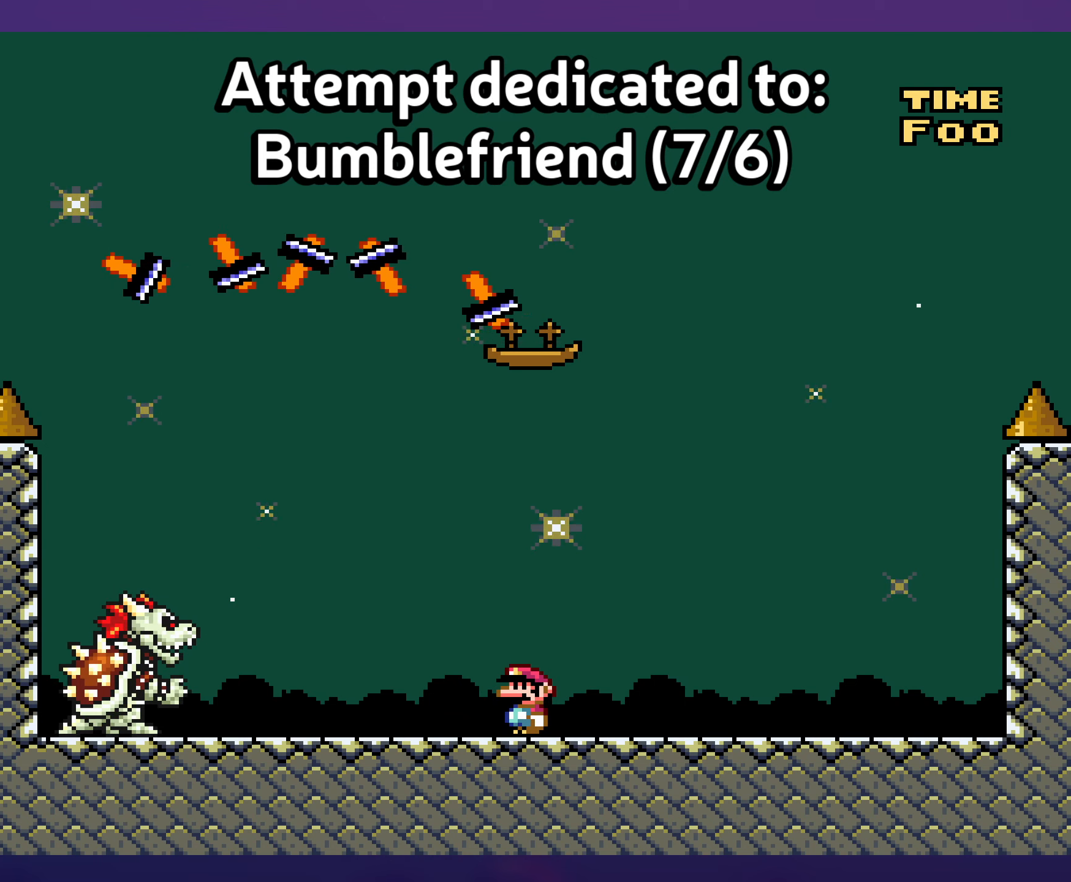
{"buttons": ["Y"], "events": []}
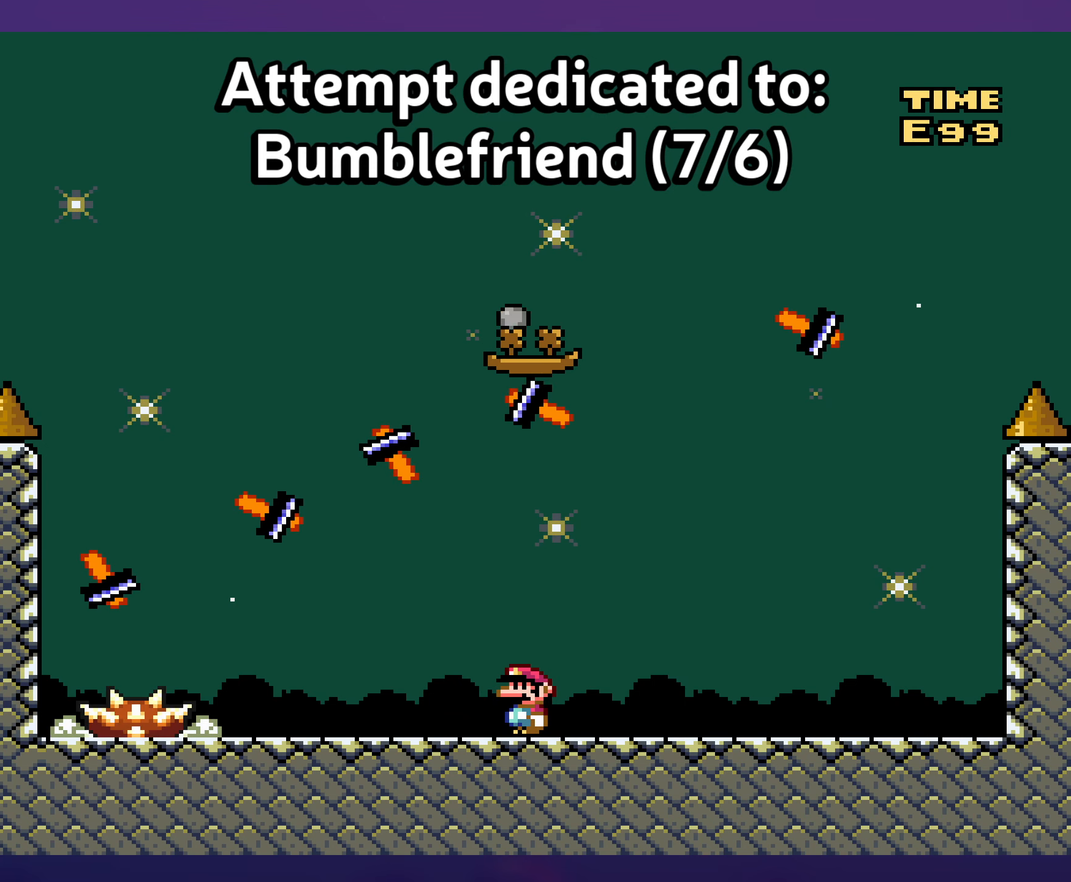
{"buttons": ["Y", "DPAD_LEFT"], "events": [[317, "DPAD_LEFT", "down"]]}
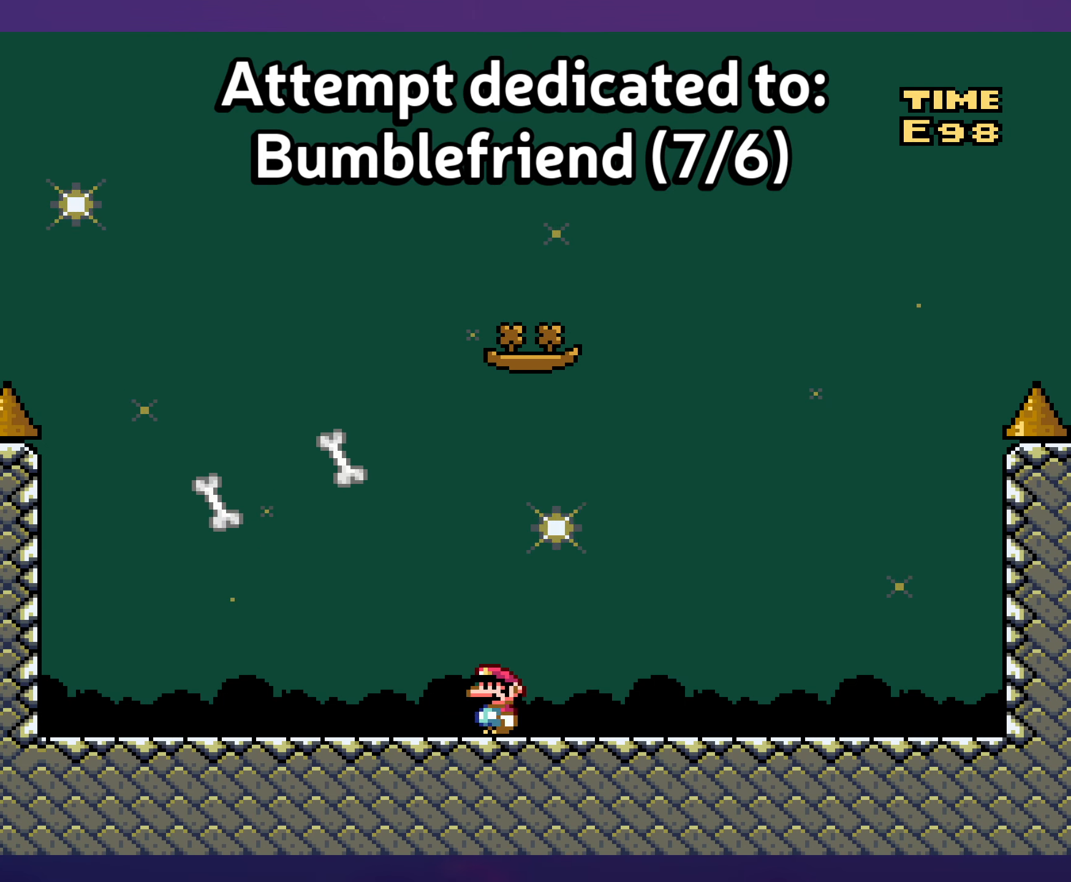
{"buttons": ["B", "Y", "DPAD_LEFT"], "events": [[133, "DPAD_LEFT", "up"], [133, "DPAD_UP", "down"], [150, "DPAD_UP", "up"], [167, "DPAD_RIGHT", "down"], [183, "B", "down"], [233, "DPAD_RIGHT", "up"], [250, "DPAD_LEFT", "down"]]}
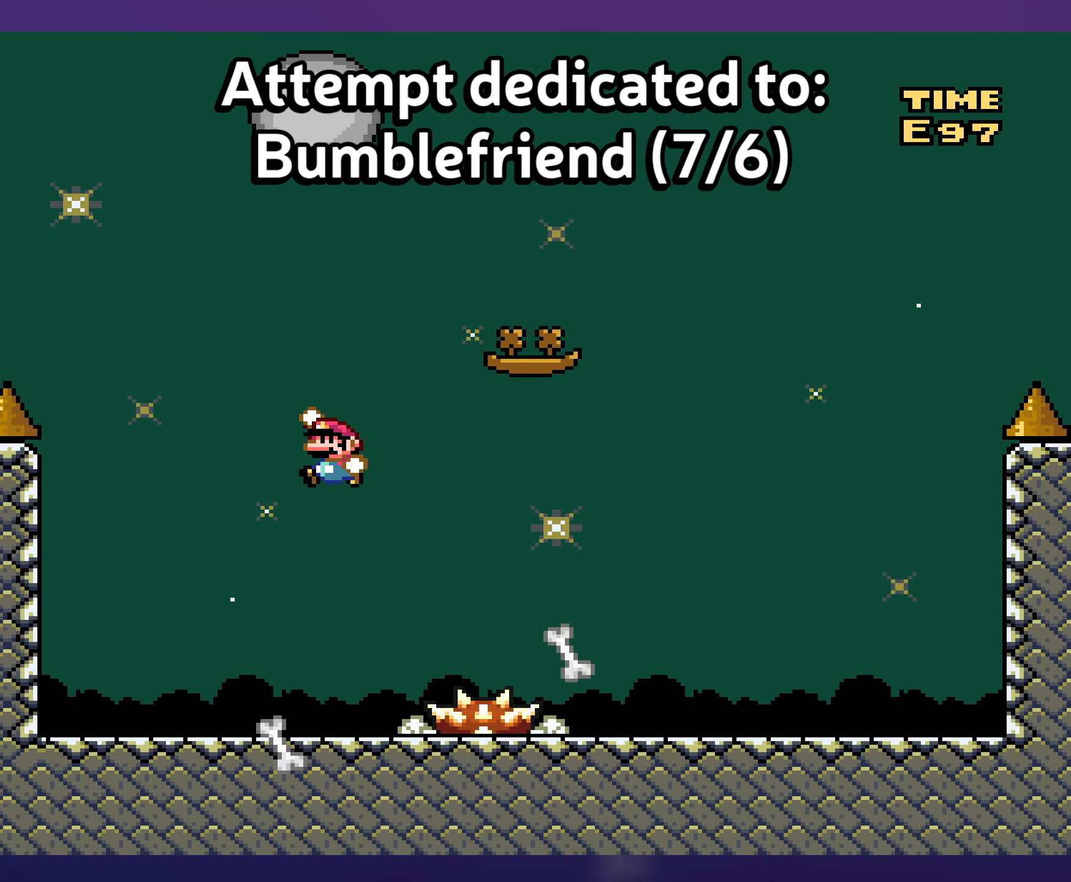
{"buttons": ["Y", "DPAD_RIGHT"], "events": [[117, "B", "up"], [167, "DPAD_LEFT", "up"], [467, "DPAD_RIGHT", "down"]]}
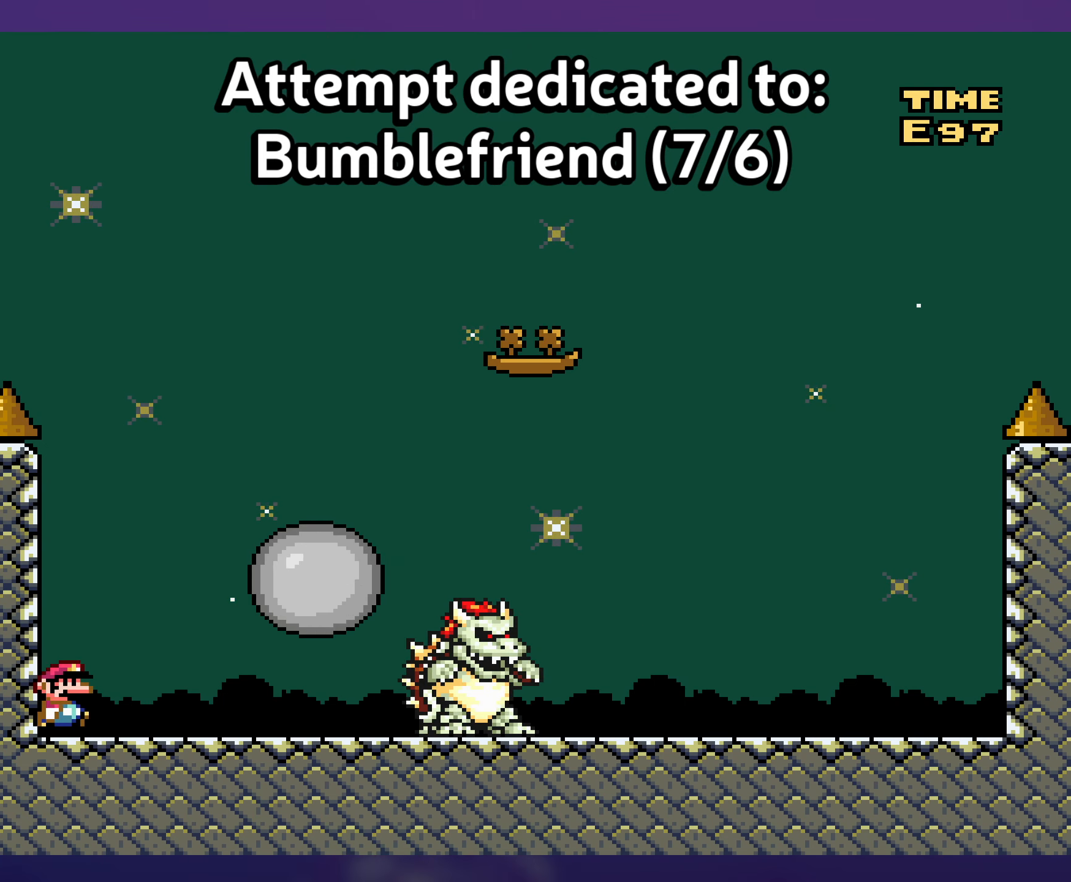
{"buttons": ["Y", "DPAD_RIGHT"], "events": [[217, "DPAD_RIGHT", "up"], [317, "DPAD_RIGHT", "down"]]}
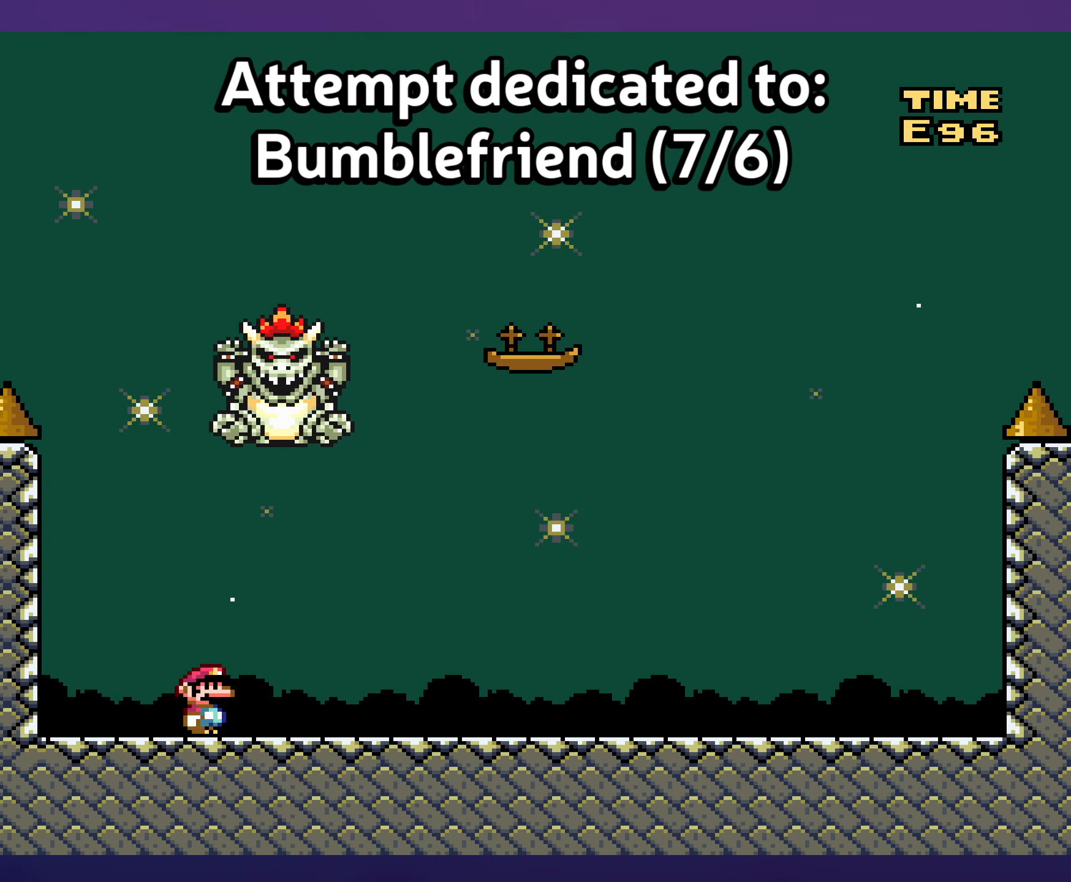
{"buttons": ["B", "Y", "DPAD_LEFT"], "events": [[433, "B", "down"], [450, "DPAD_RIGHT", "up"], [450, "DPAD_UP", "down"], [467, "DPAD_LEFT", "down"], [467, "DPAD_UP", "up"]]}
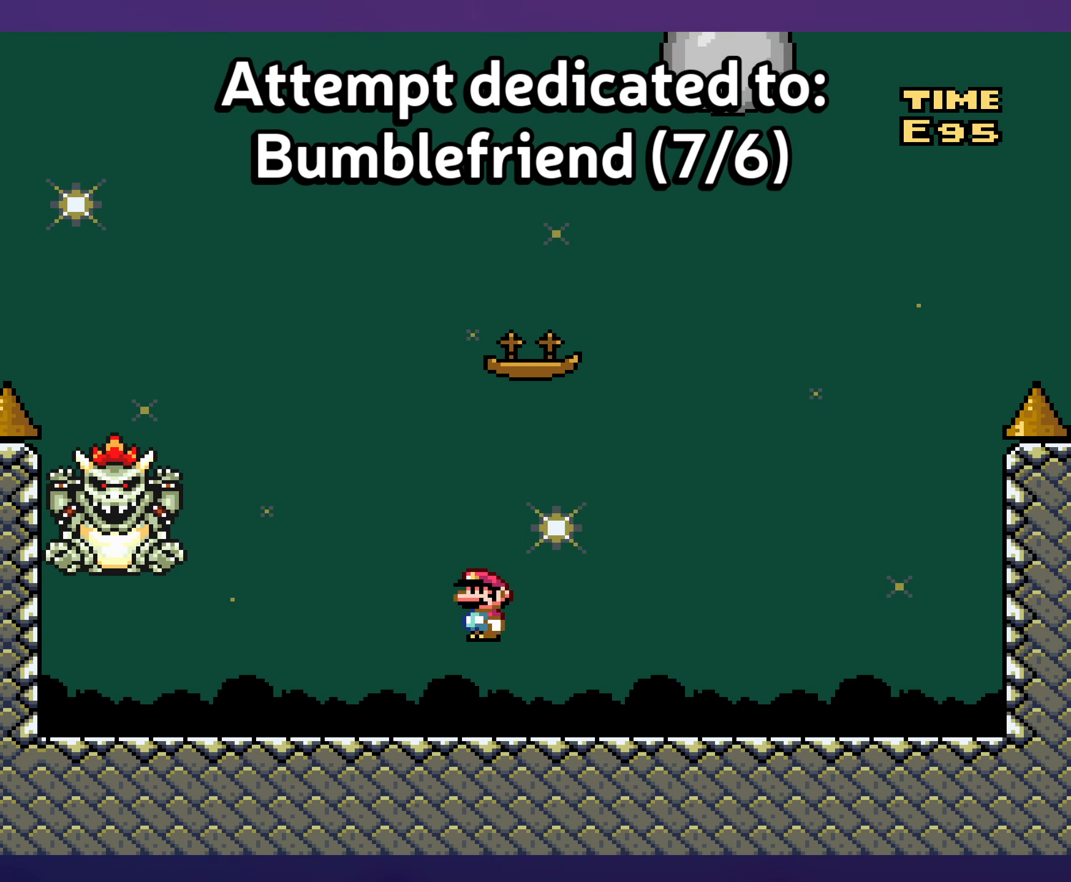
{"buttons": ["B", "Y", "DPAD_RIGHT"], "events": [[333, "DPAD_LEFT", "up"], [483, "DPAD_RIGHT", "down"]]}
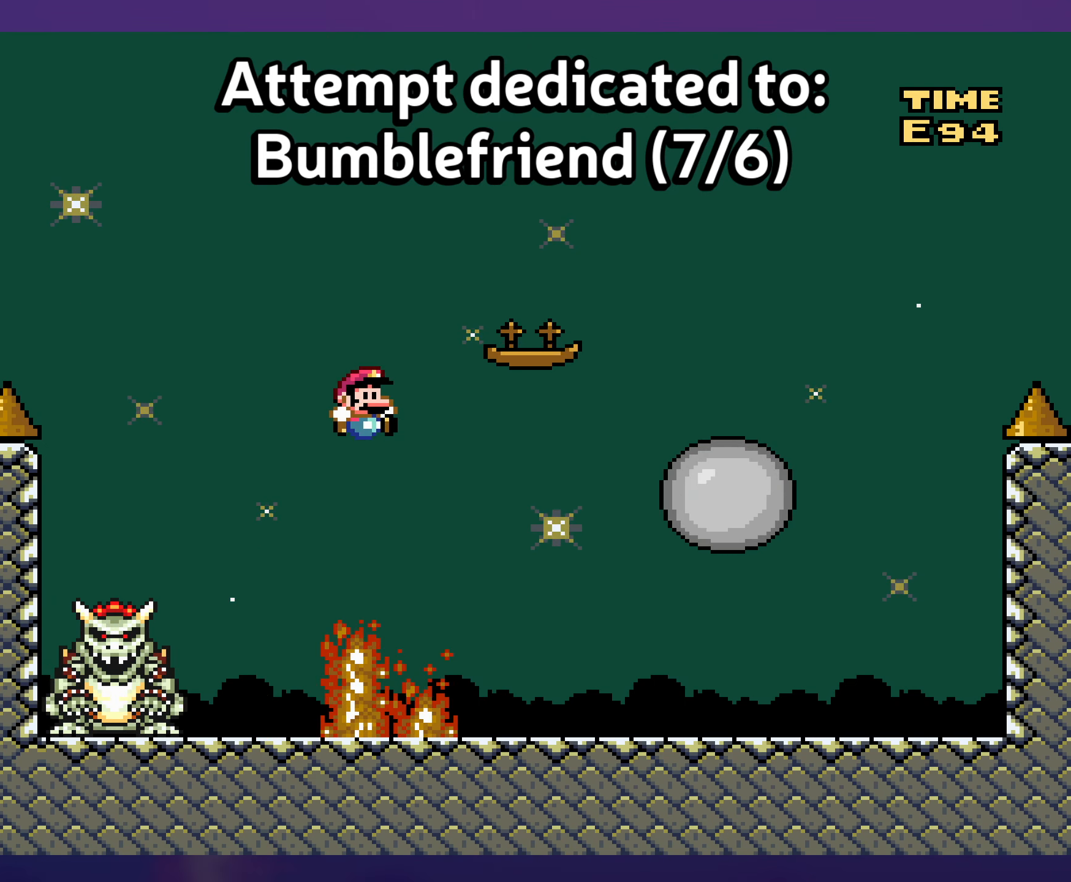
{"buttons": ["Y", "DPAD_LEFT"], "events": [[300, "DPAD_RIGHT", "up"], [300, "DPAD_UP", "down"], [317, "DPAD_UP", "up"], [333, "DPAD_LEFT", "down"], [450, "B", "up"]]}
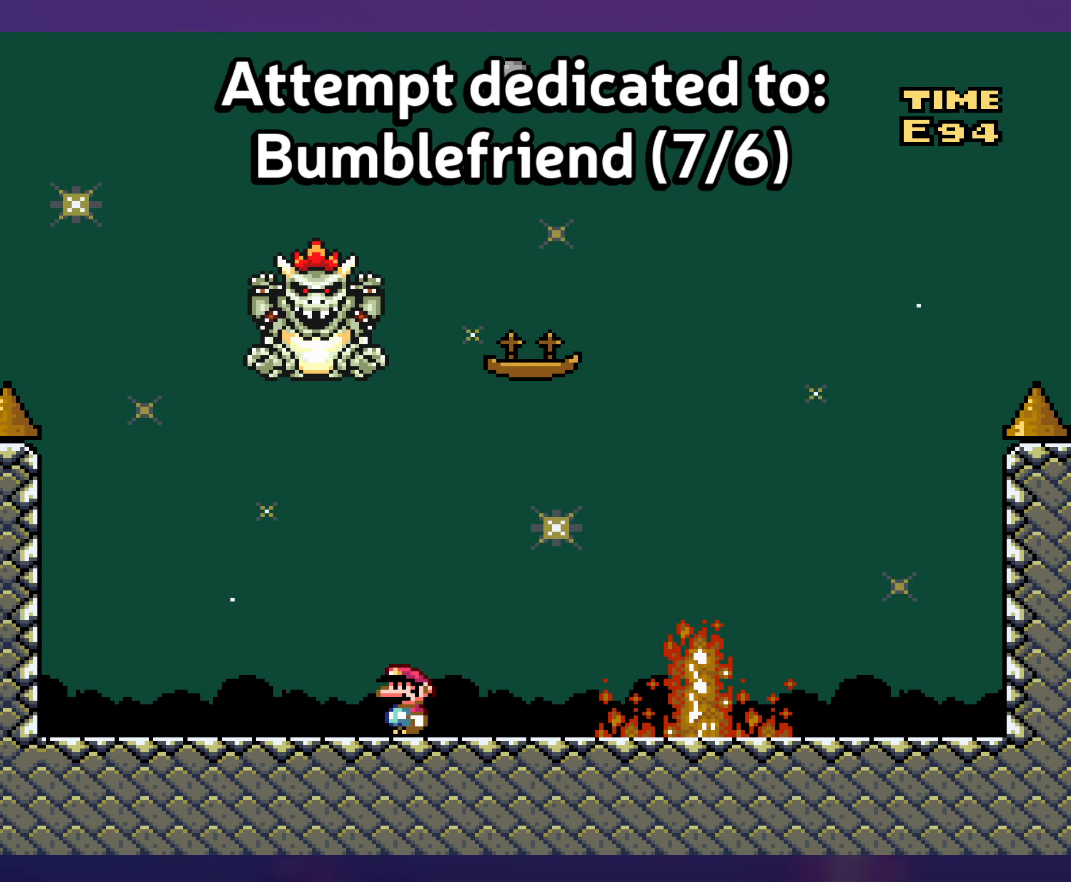
{"buttons": ["B", "Y", "DPAD_RIGHT"], "events": [[367, "DPAD_LEFT", "up"], [383, "B", "down"], [500, "DPAD_RIGHT", "down"]]}
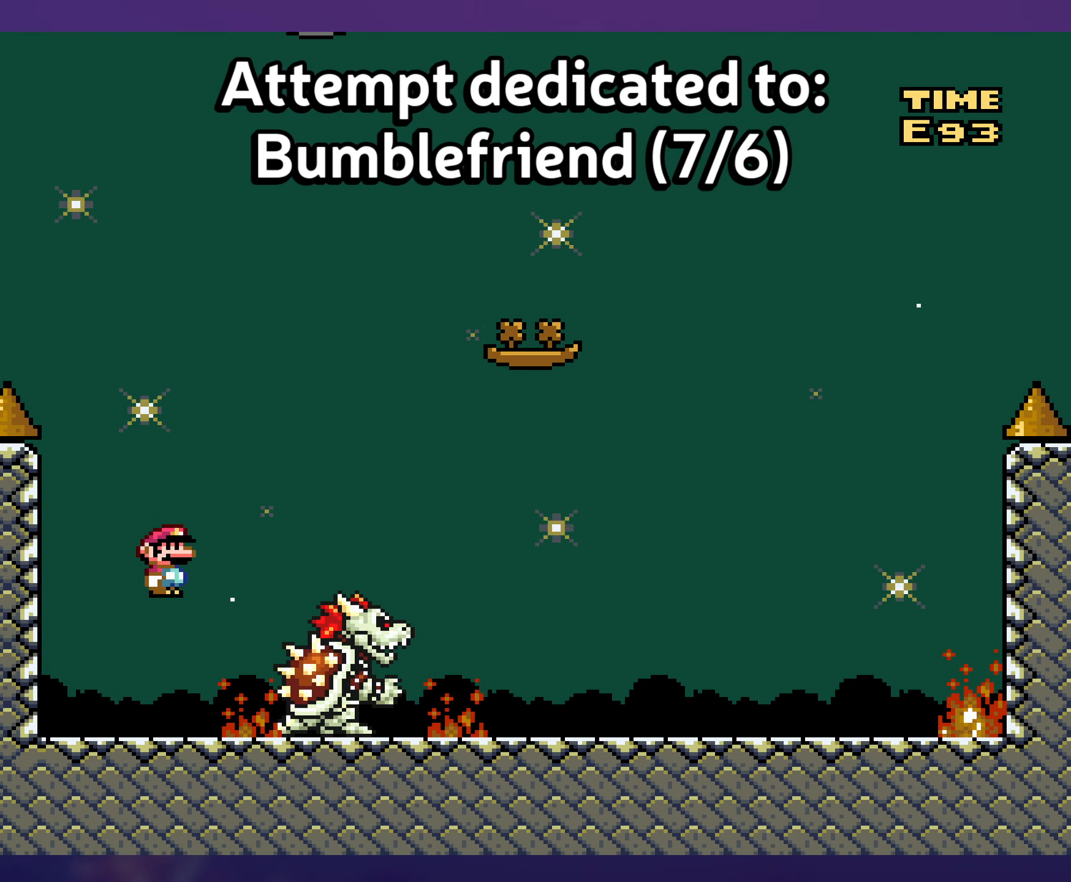
{"buttons": ["Y", "DPAD_LEFT"], "events": [[184, "B", "up"], [350, "B", "down"], [350, "DPAD_RIGHT", "up"], [350, "DPAD_UP", "down"], [367, "DPAD_LEFT", "down"], [367, "DPAD_UP", "up"], [500, "B", "up"]]}
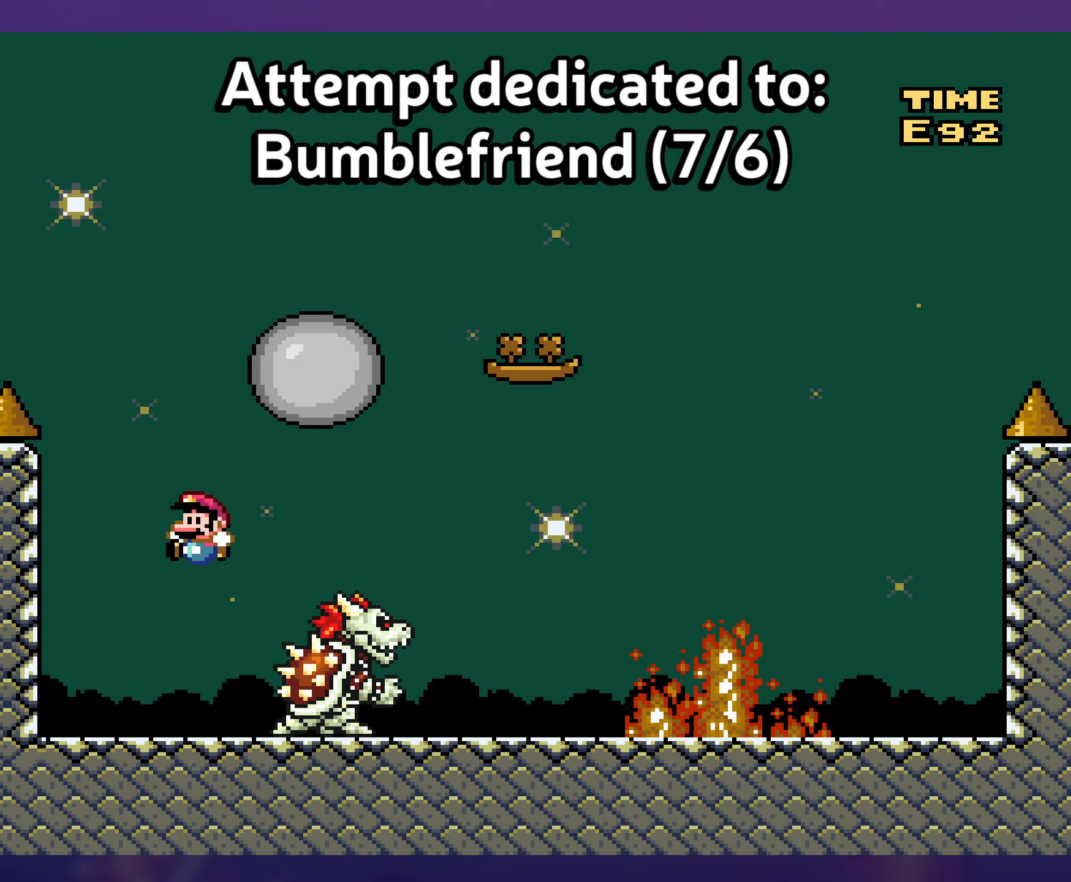
{"buttons": ["Y", "DPAD_RIGHT"], "events": [[134, "DPAD_LEFT", "up"], [284, "DPAD_RIGHT", "down"]]}
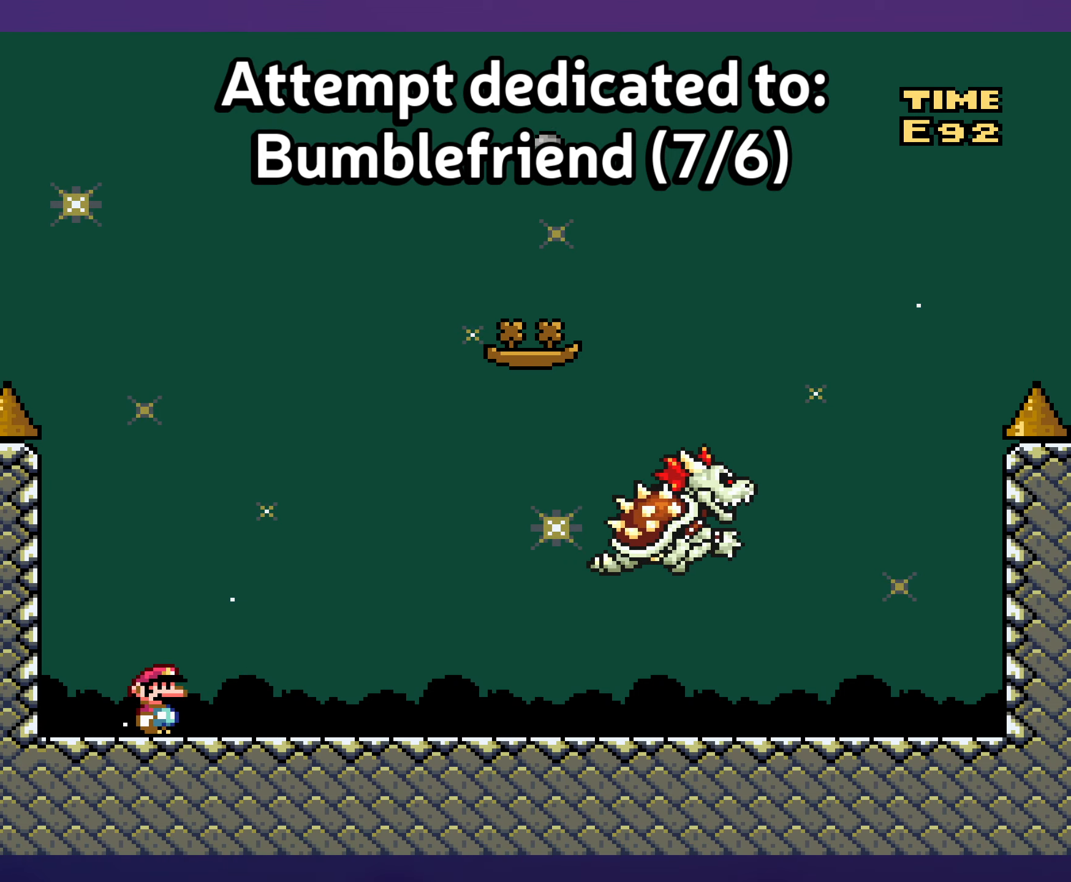
{"buttons": ["Y", "DPAD_UP"], "events": [[500, "DPAD_RIGHT", "up"], [500, "DPAD_UP", "down"]]}
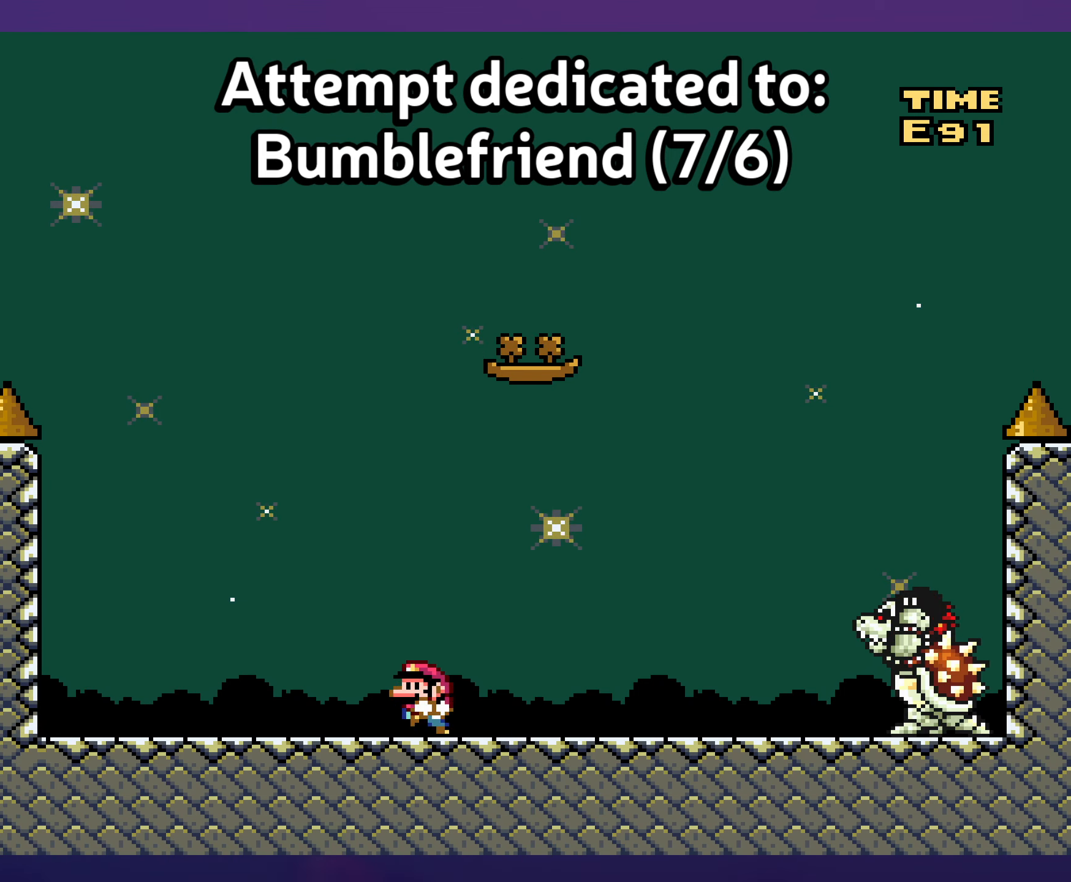
{"buttons": ["Y"], "events": [[17, "DPAD_LEFT", "down"], [17, "DPAD_UP", "up"], [167, "DPAD_LEFT", "up"]]}
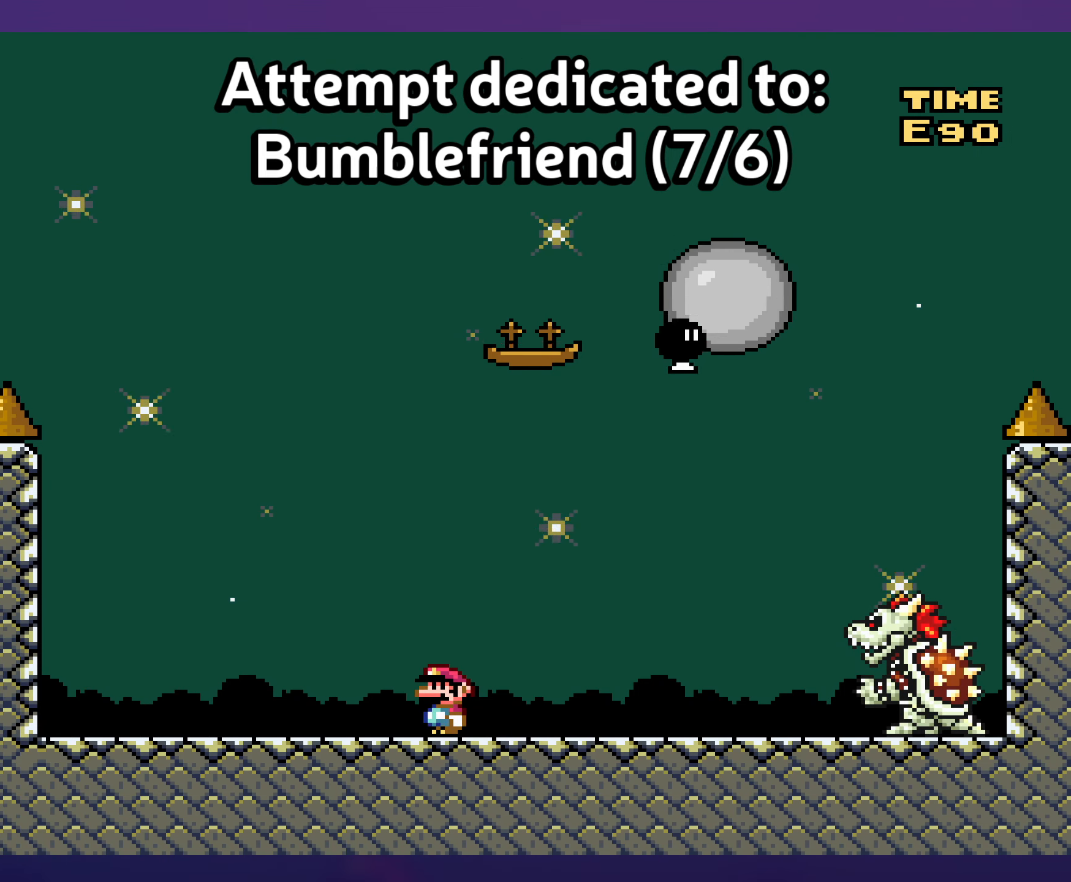
{"buttons": ["Y", "DPAD_LEFT"], "events": [[34, "DPAD_RIGHT", "down"], [117, "B", "down"], [317, "DPAD_RIGHT", "up"], [317, "DPAD_UP", "down"], [350, "DPAD_LEFT", "down"], [350, "DPAD_UP", "up"], [367, "B", "up"]]}
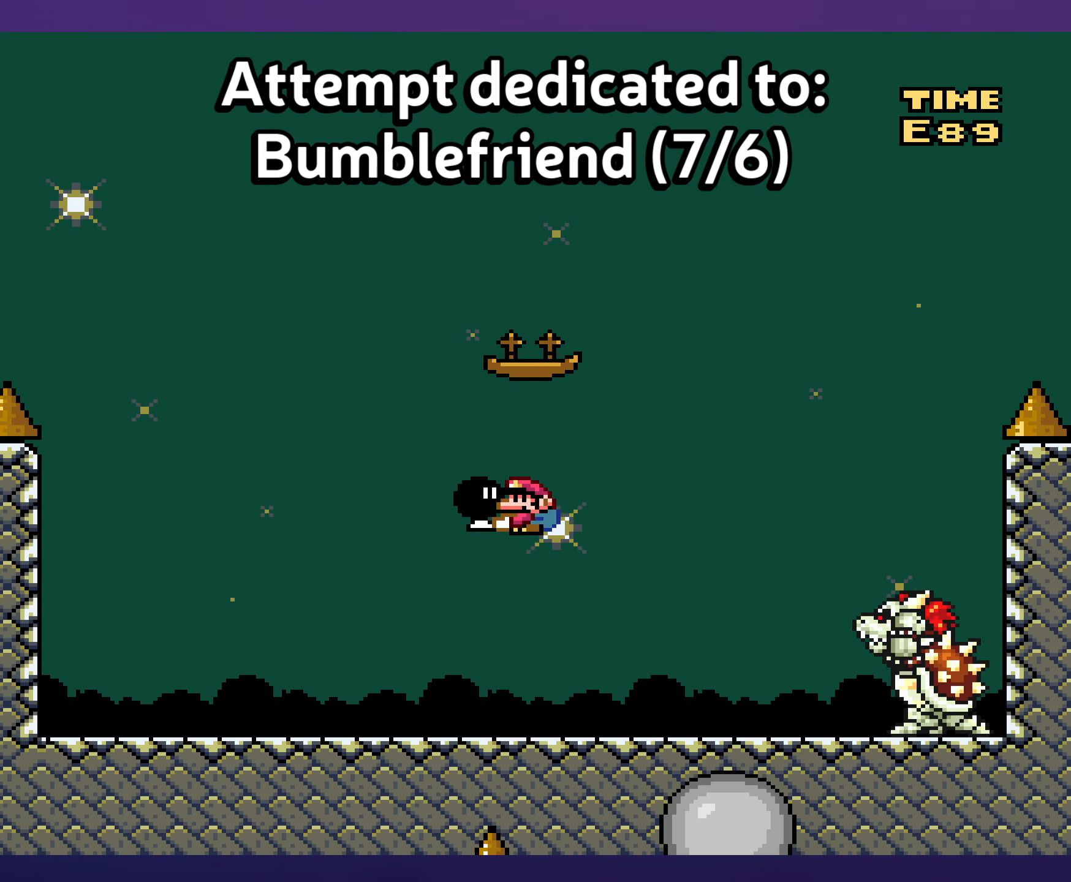
{"buttons": ["B", "Y"], "events": [[117, "DPAD_LEFT", "up"], [250, "DPAD_RIGHT", "down"], [384, "B", "down"], [450, "DPAD_RIGHT", "up"]]}
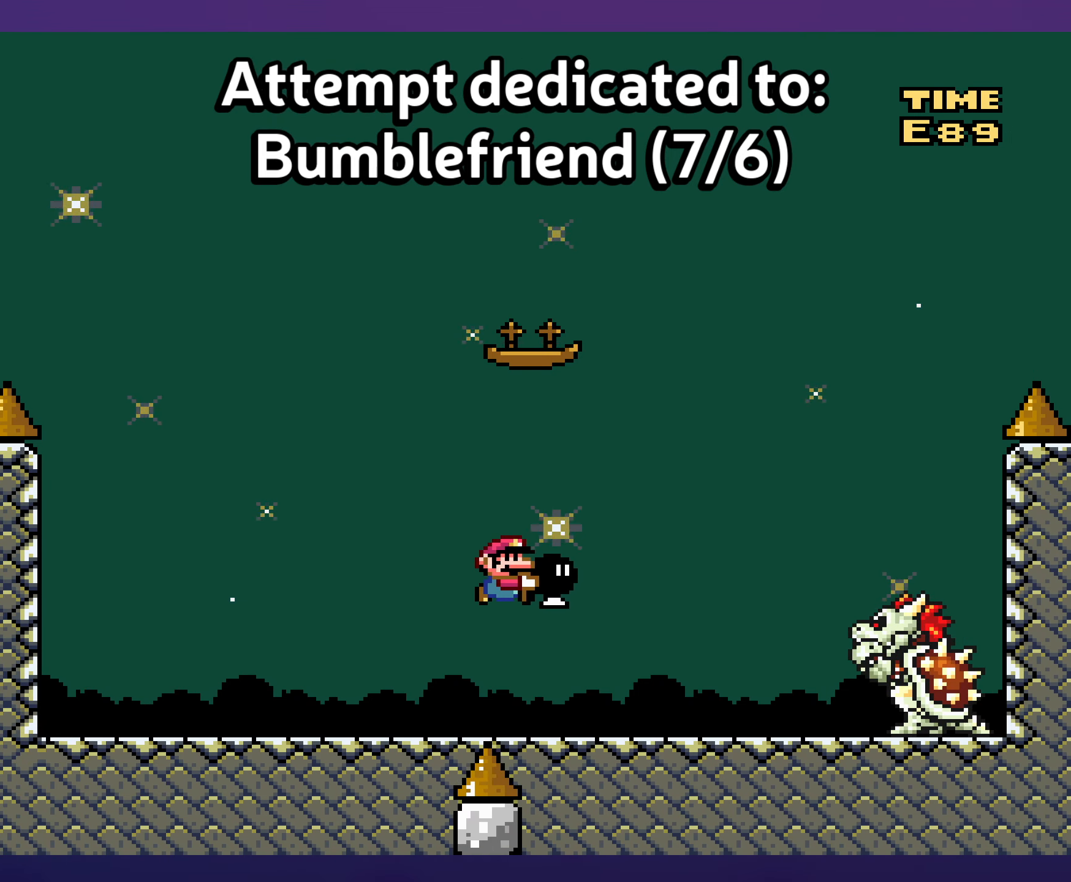
{"buttons": ["B", "DPAD_RIGHT"], "events": [[134, "DPAD_LEFT", "down"], [317, "DPAD_LEFT", "up"], [317, "DPAD_UP", "down"], [334, "DPAD_RIGHT", "down"], [350, "DPAD_UP", "up"], [450, "Y", "up"]]}
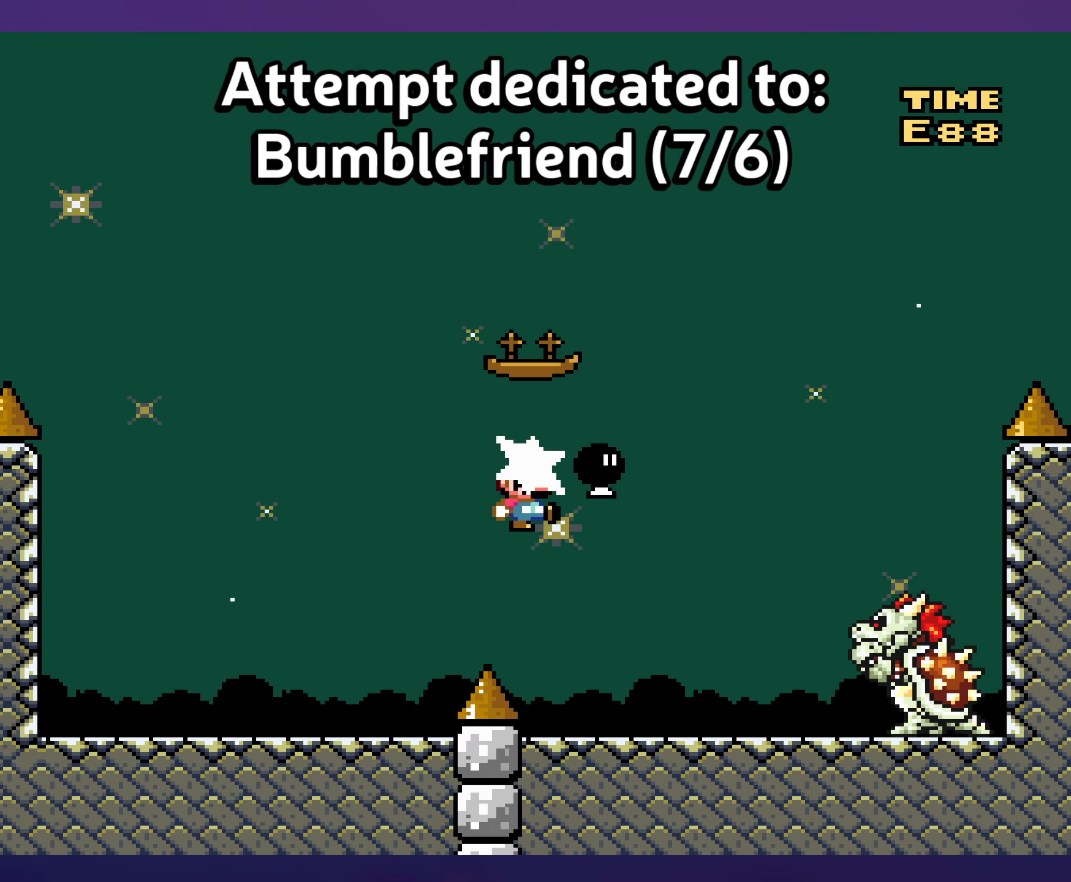
{"buttons": ["Y"], "events": [[17, "Y", "down"], [134, "DPAD_RIGHT", "up"], [150, "DPAD_LEFT", "down"], [284, "B", "up"], [300, "DPAD_LEFT", "up"]]}
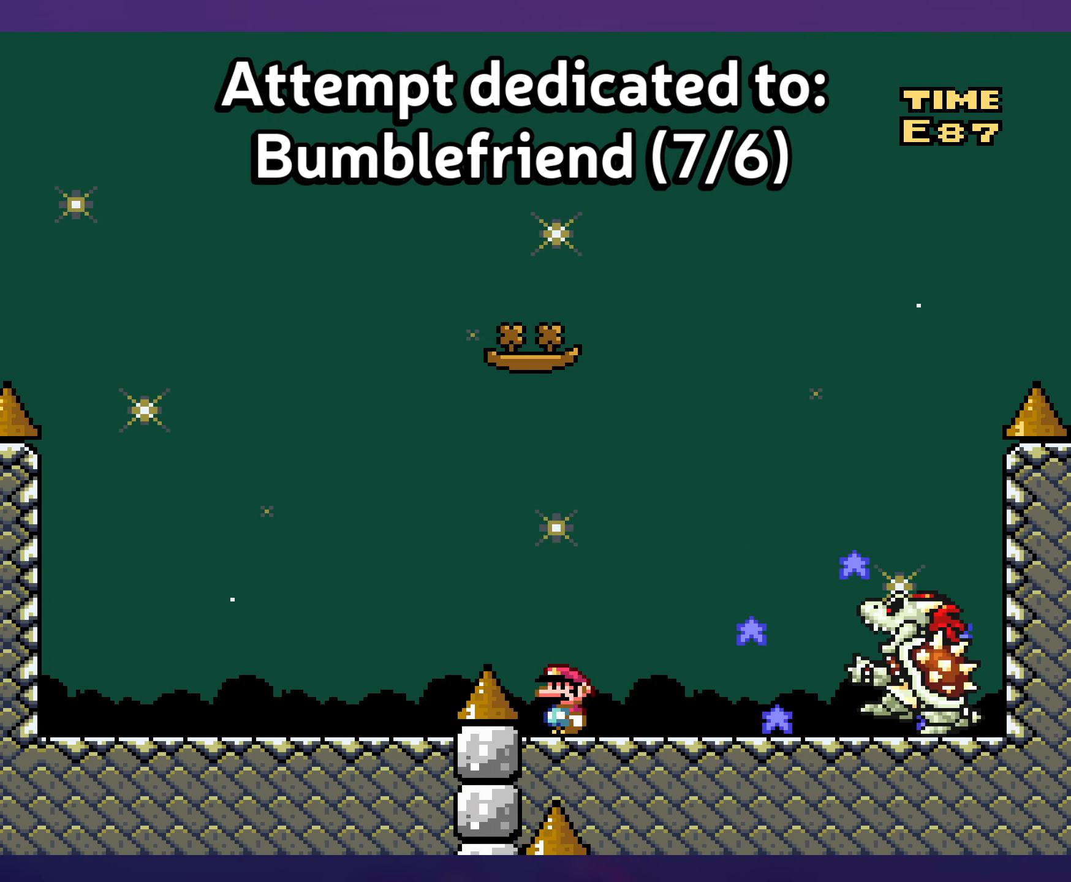
{"buttons": ["B", "Y", "DPAD_LEFT"], "events": [[217, "B", "down"], [250, "DPAD_LEFT", "down"], [350, "B", "up"], [484, "B", "down"]]}
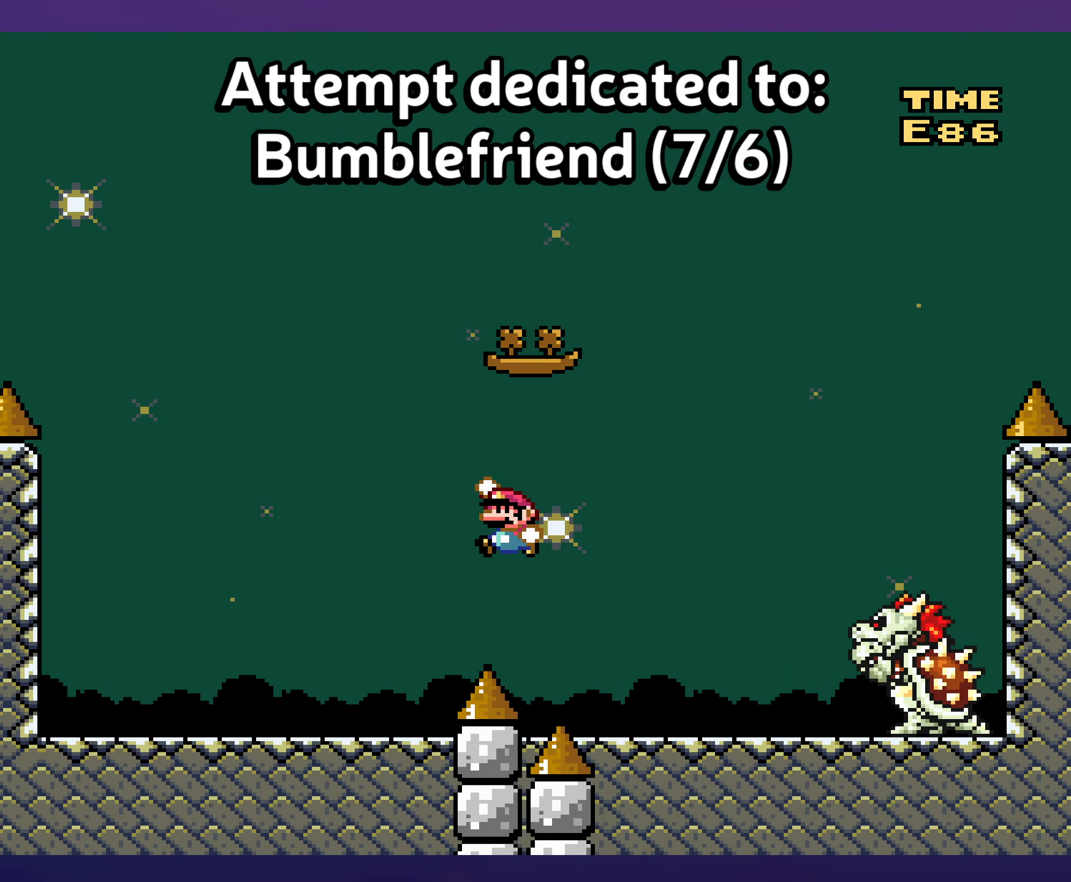
{"buttons": ["Y", "DPAD_LEFT"], "events": [[200, "B", "up"]]}
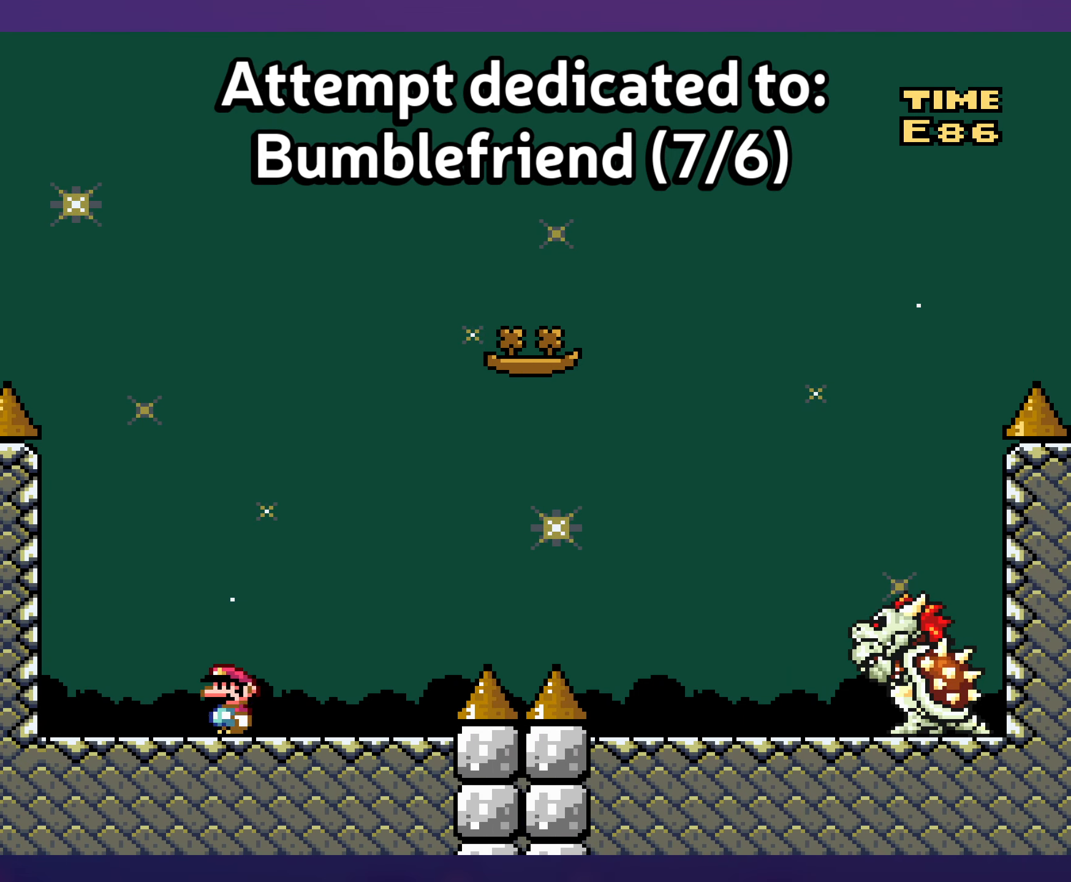
{"buttons": ["Y"], "events": [[383, "DPAD_LEFT", "up"]]}
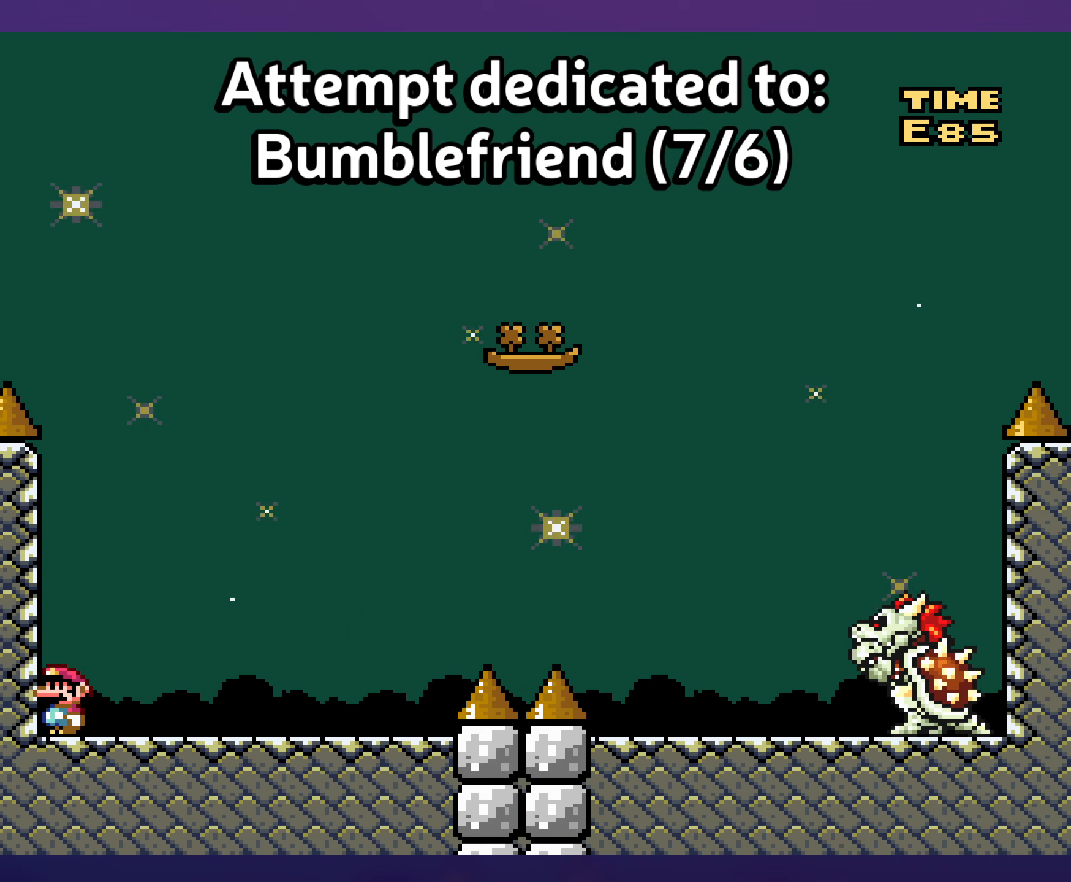
{"buttons": ["B", "Y", "DPAD_RIGHT"], "events": [[433, "B", "down"], [433, "DPAD_RIGHT", "down"]]}
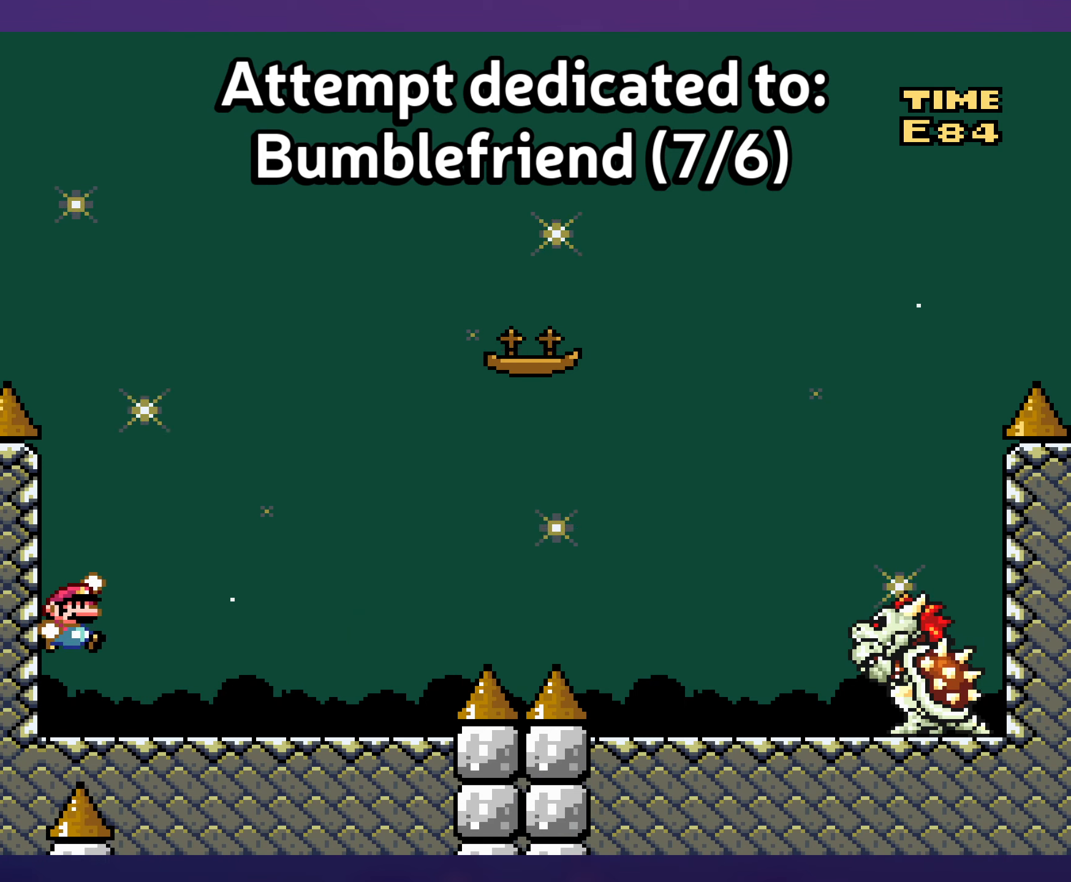
{"buttons": ["Y", "DPAD_RIGHT"], "events": [[50, "B", "up"], [200, "B", "down"], [350, "B", "up"]]}
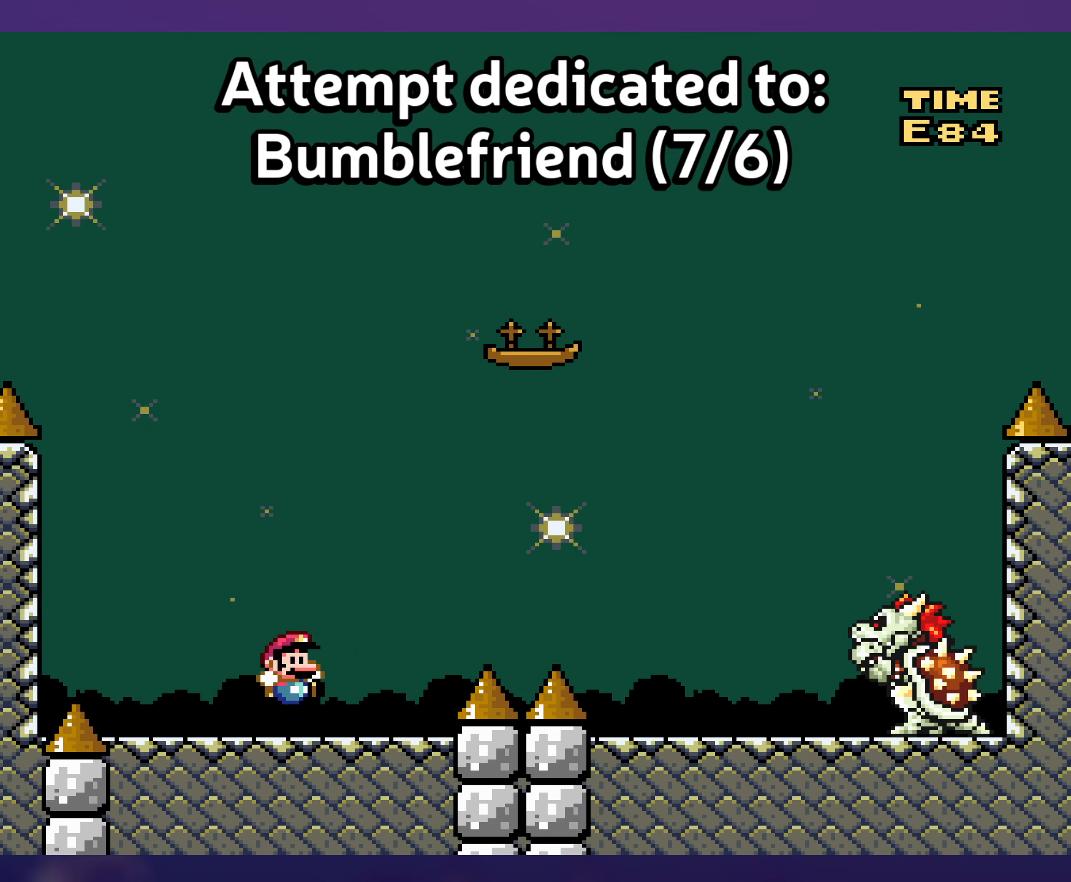
{"buttons": ["Y"], "events": [[66, "DPAD_RIGHT", "up"], [66, "DPAD_UP", "down"], [83, "DPAD_LEFT", "down"], [83, "DPAD_UP", "up"], [216, "DPAD_LEFT", "up"]]}
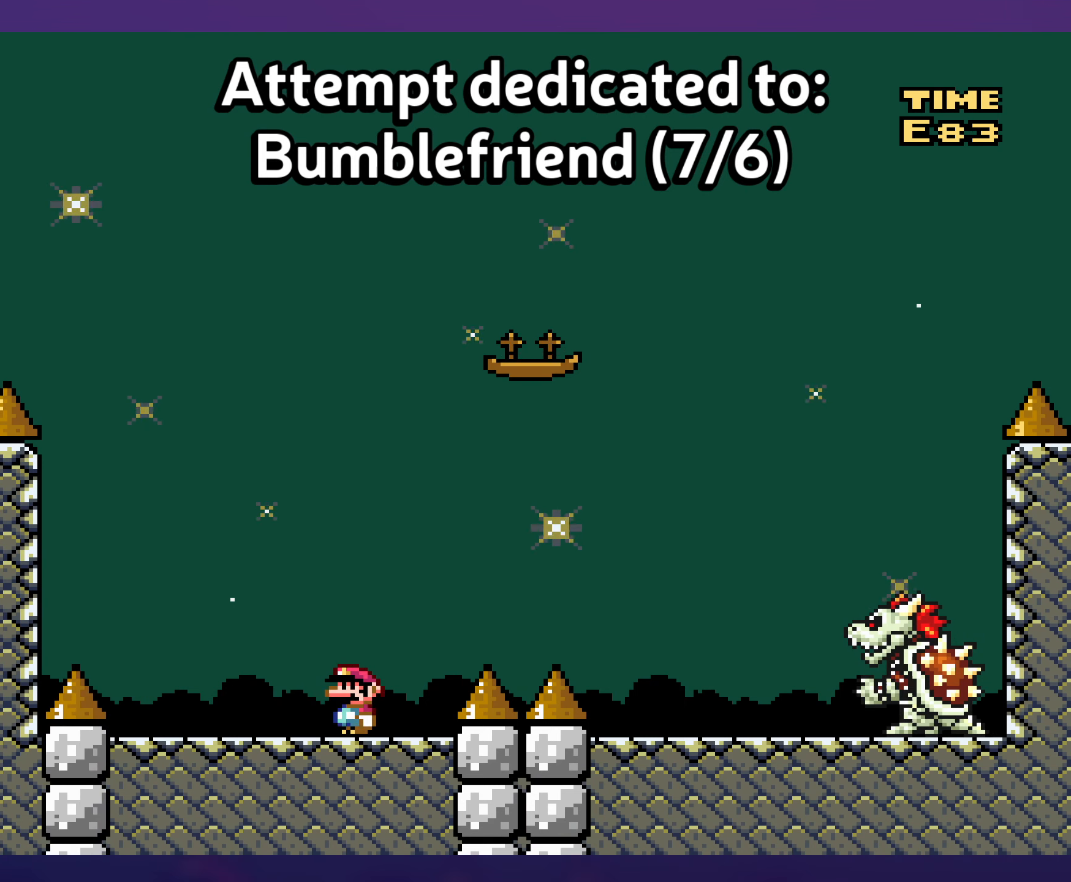
{"buttons": ["Y"], "events": []}
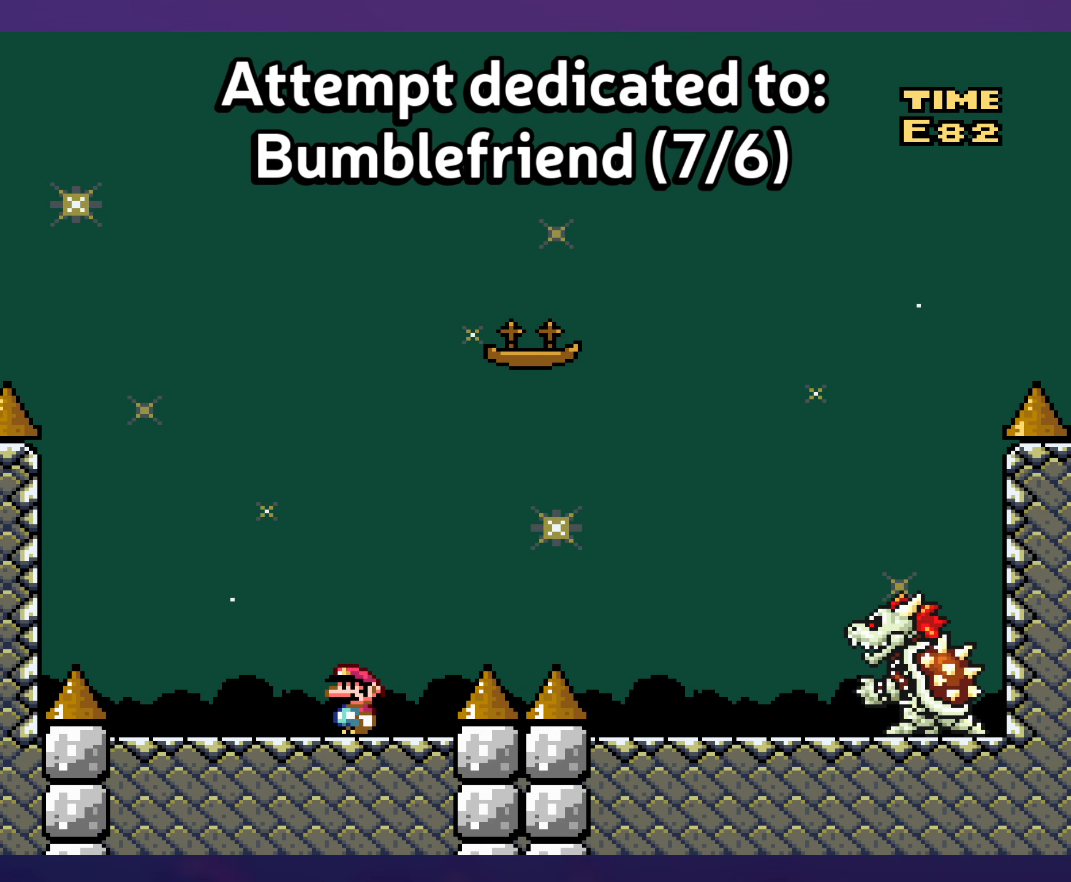
{"buttons": ["Y"], "events": []}